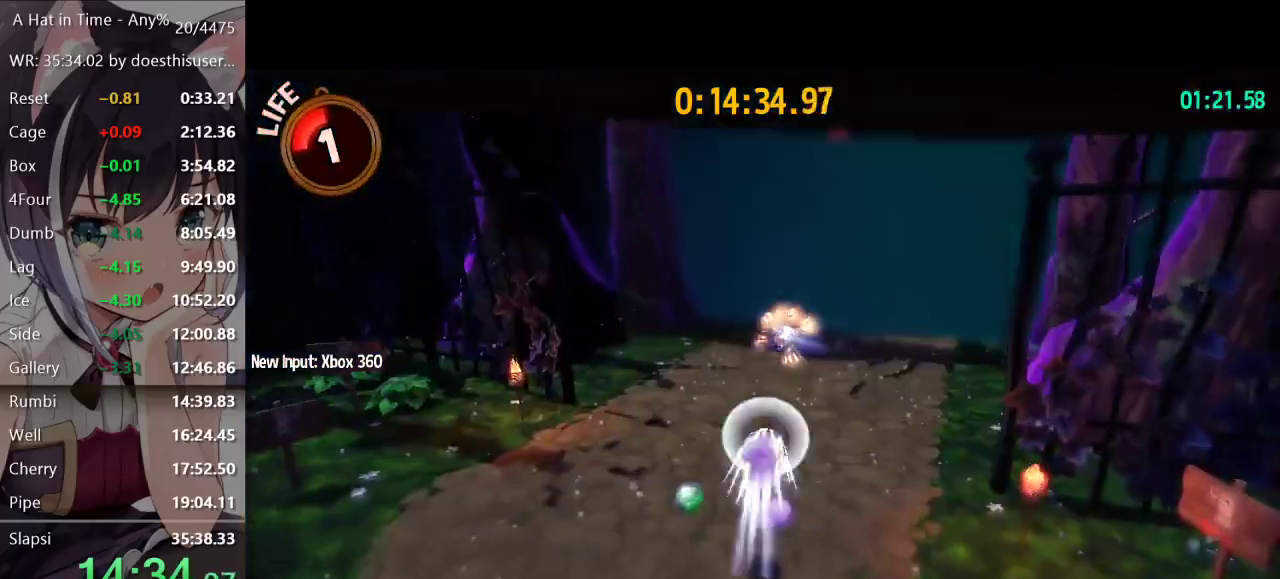
Gameplay with a controller (Xbox layout); each line is a JSON object with the inputs held at the frame after it. "events" lists button and stick changes between this image and that frame as [ms after this image, input, new state], when the widget could be followed in between.
{"buttons": [], "left_stick": "center", "right_stick": "center", "events": [[100, "R2", "up"], [284, "R2", "down"], [384, "left_stick", "center"], [400, "R2", "up"]]}
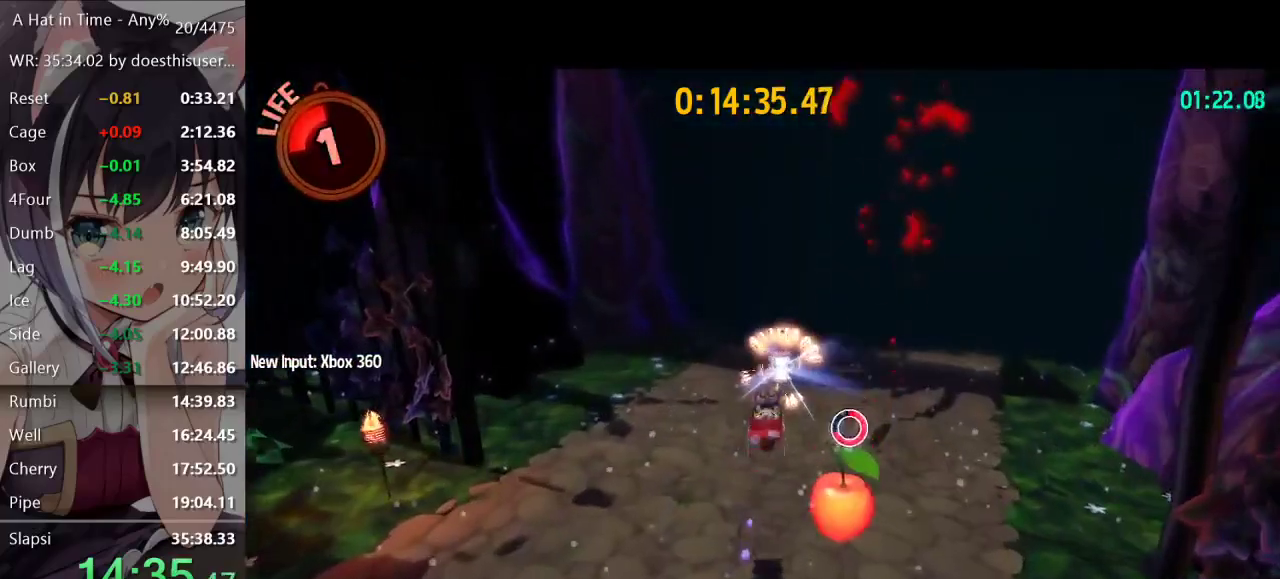
{"buttons": [], "left_stick": "center", "right_stick": "center", "events": []}
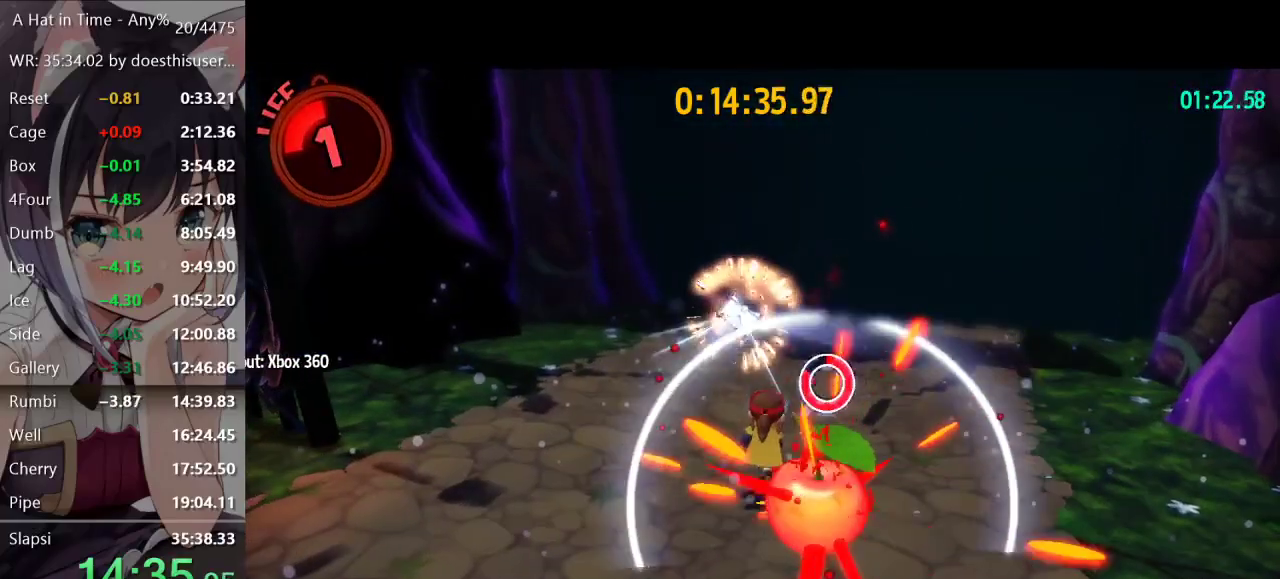
{"buttons": ["A"], "left_stick": "center", "right_stick": "center", "events": [[367, "A", "down"]]}
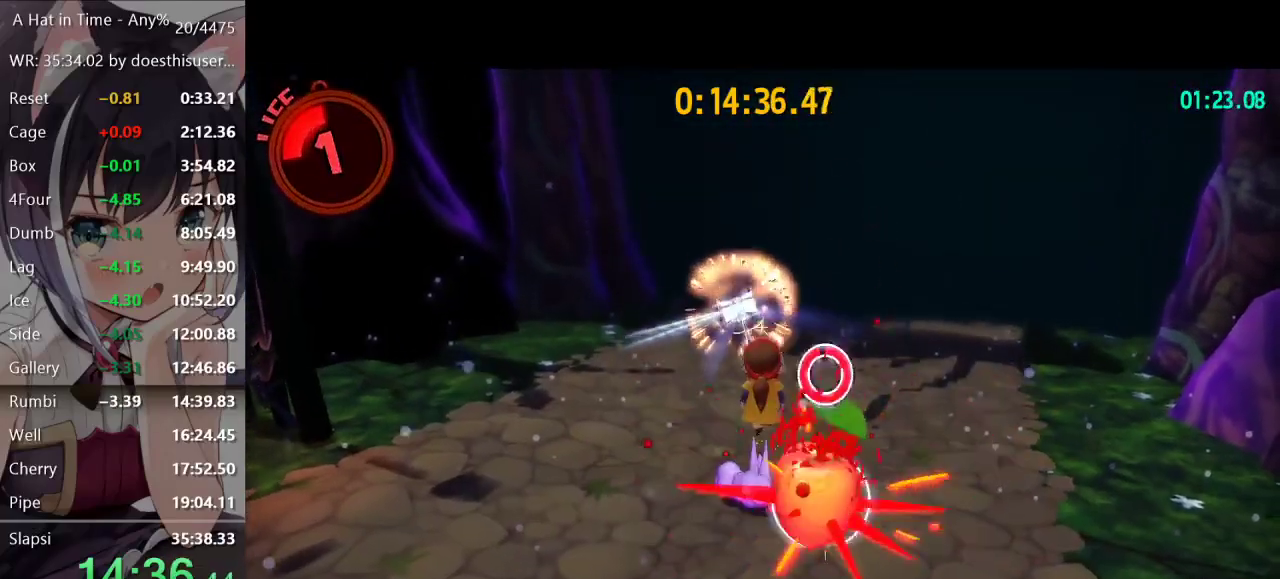
{"buttons": [], "left_stick": "center", "right_stick": "center", "events": [[66, "left_stick", "up-right"], [100, "A", "up"], [116, "left_stick", "center"]]}